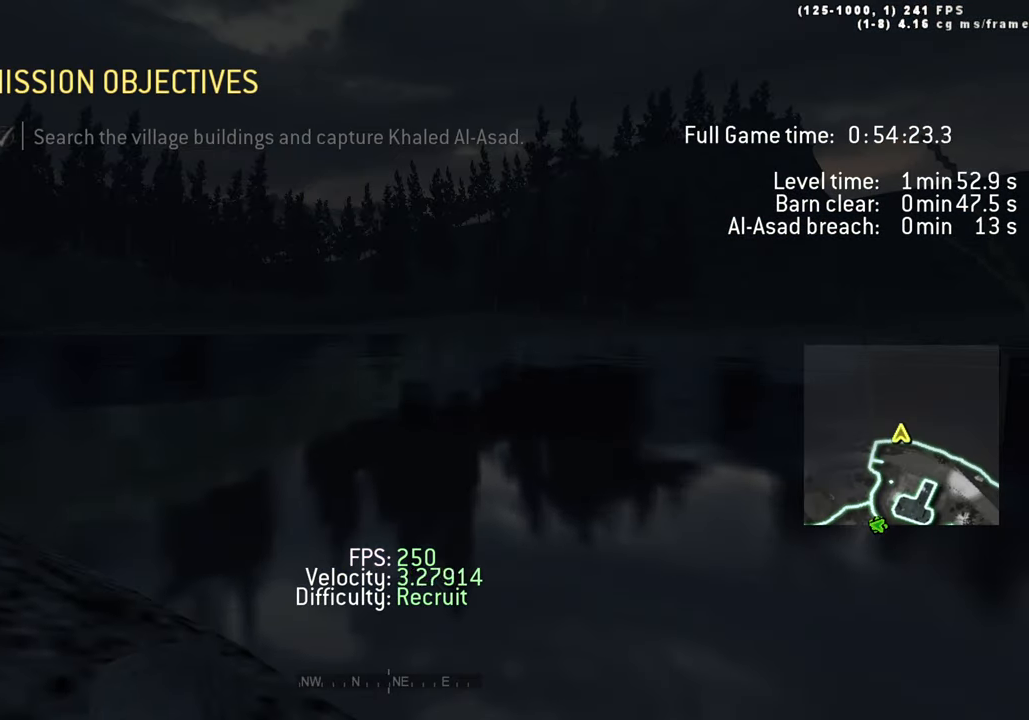
Gameplay with keyboard; each line is a JSON object with the keys held at the frame after it. "events" lists presses ("down") and releases ("up") of "1", "2", "3", "4", "5", "a", "alt", "c", "caps_lock", "ctrl", "d", "e", "f", "g", "q", "r", "s", "shift", "space", "t", "tab", "v", "w", "x" and "z" between this image and that frame as [ms after this image, input, new state], when the widget could be followed in between. No other keys are recorded. Mouse input is not recorded.
{"keys": ["d", "tab", "w"], "events": [[50, "d", "down"]]}
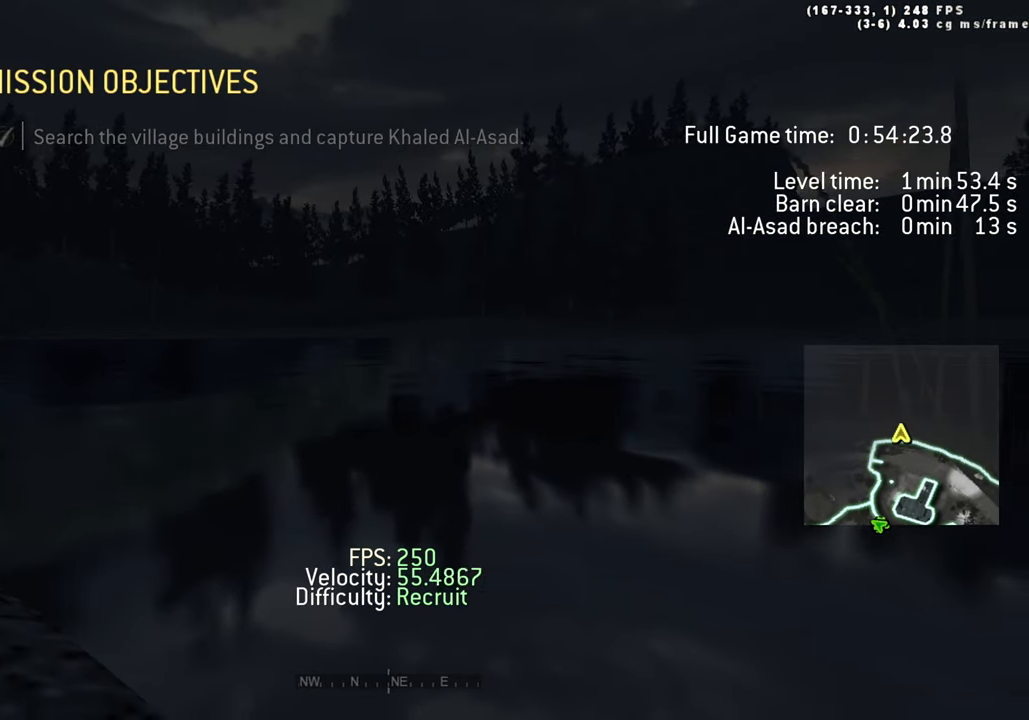
{"keys": ["tab", "w"], "events": [[50, "d", "up"]]}
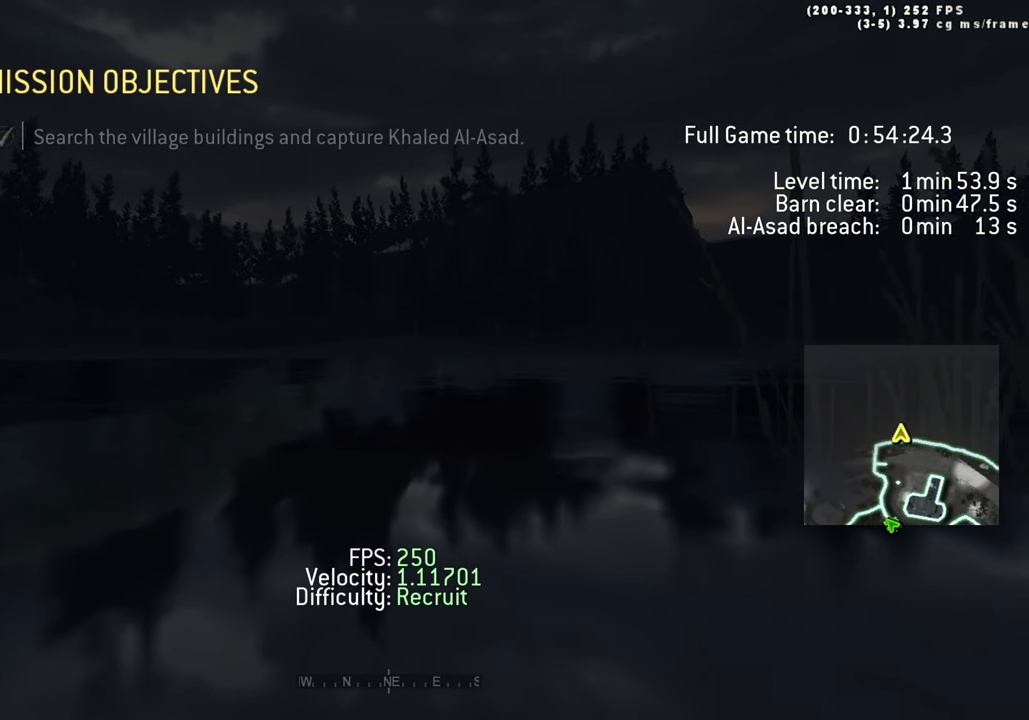
{"keys": ["tab"], "events": [[350, "w", "up"]]}
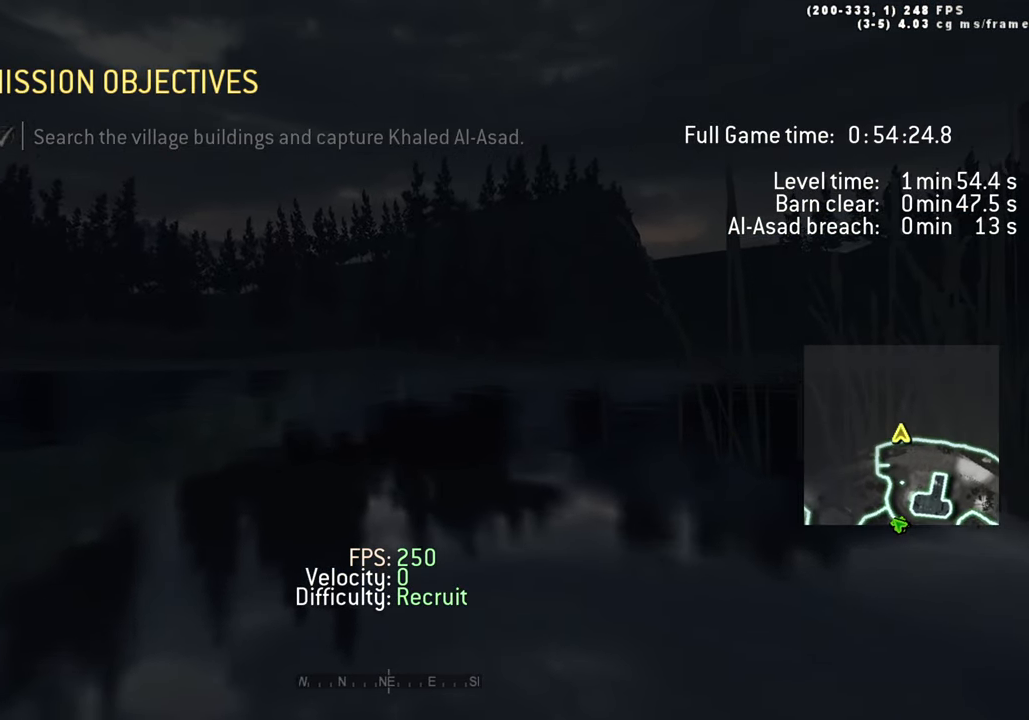
{"keys": ["tab"], "events": [[84, "q", "down"], [200, "q", "up"]]}
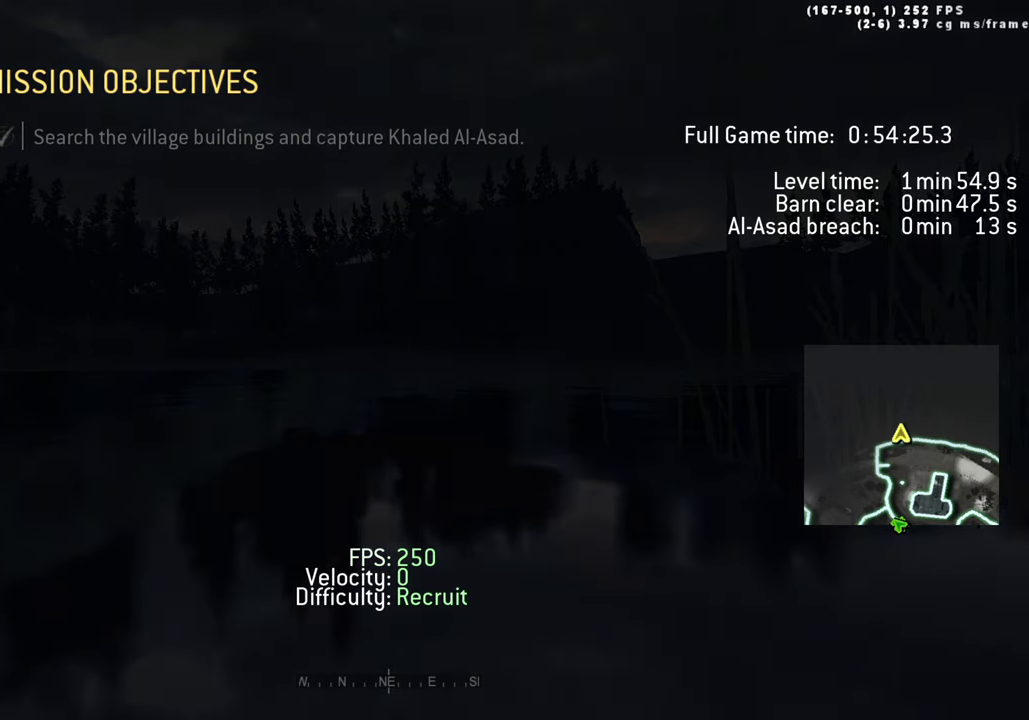
{"keys": [], "events": [[16, "tab", "up"]]}